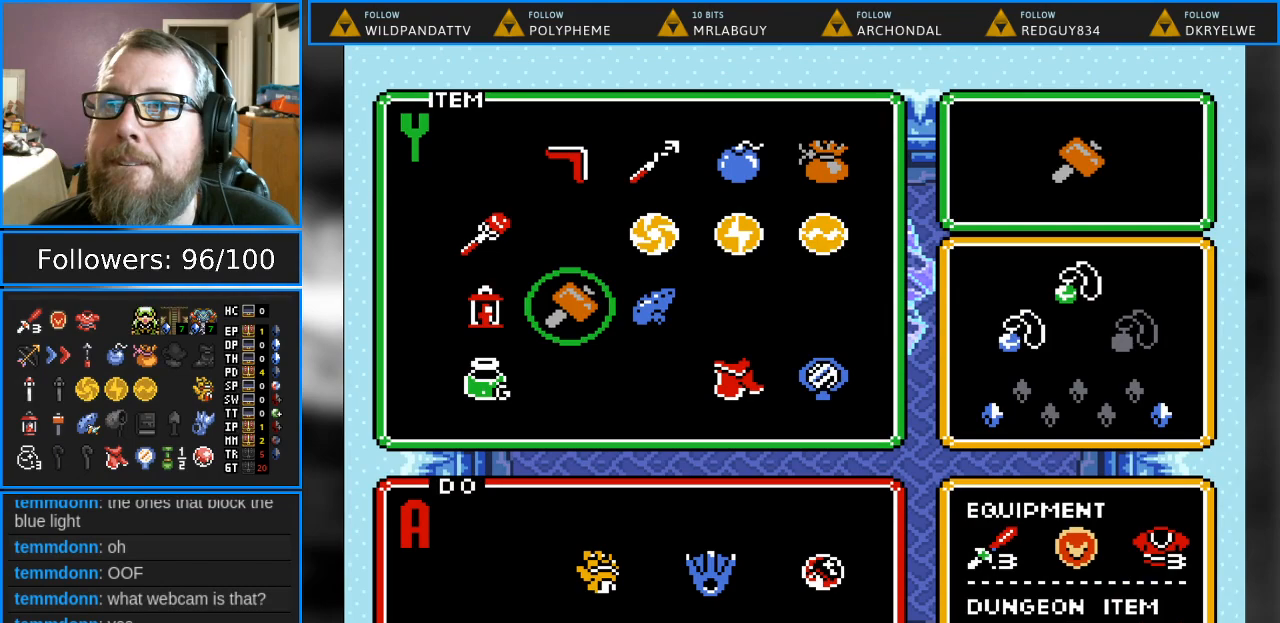
Gameplay with a controller (Nintendo layout); each line is a JSON object with the inputs held at the frame after it. "events" lists button and stick changes between this image and that frame as [ms after this image, input, new state], when the widget could be followed in between. Not read: L1 L3 R1 R3.
{"buttons": [], "events": [[83, "DPAD_RIGHT", "down"], [150, "DPAD_RIGHT", "up"], [300, "DPAD_UP", "down"], [433, "DPAD_UP", "up"]]}
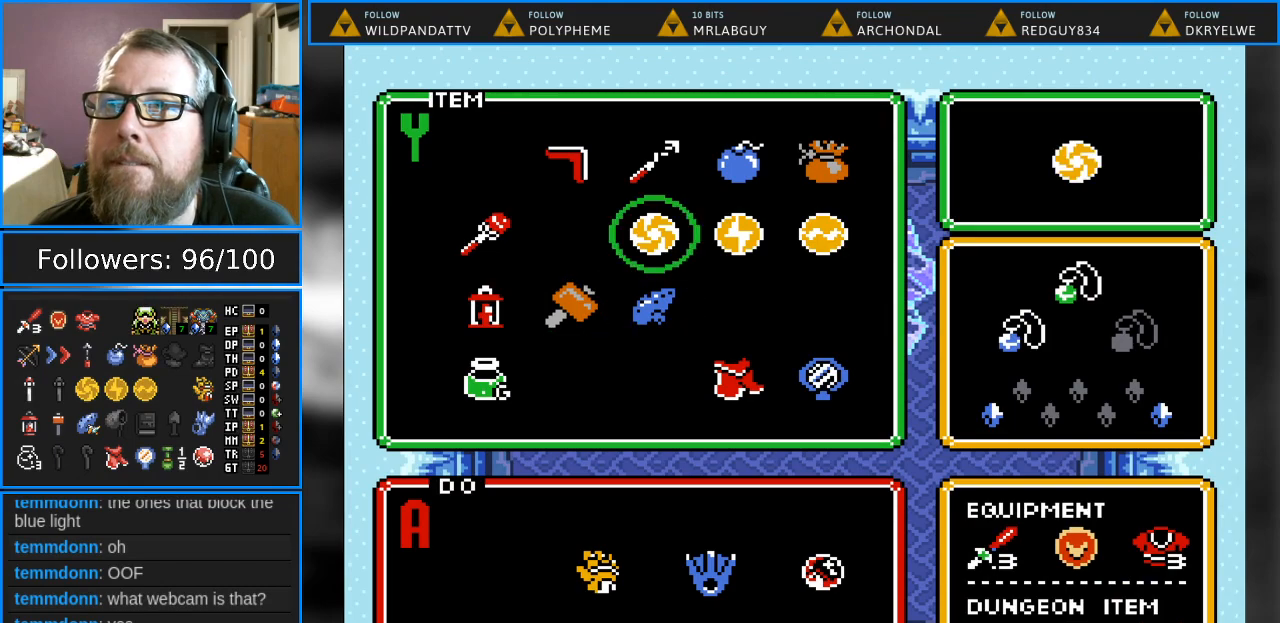
{"buttons": ["DPAD_LEFT"], "events": [[483, "DPAD_LEFT", "down"]]}
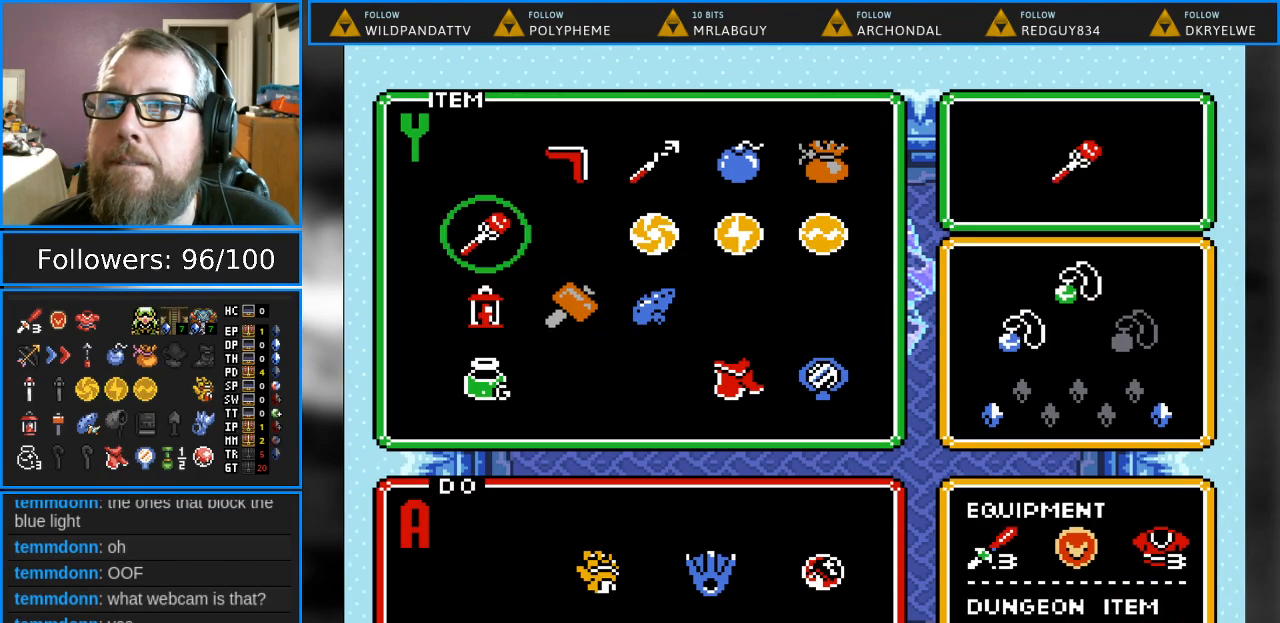
{"buttons": [], "events": [[100, "DPAD_LEFT", "up"]]}
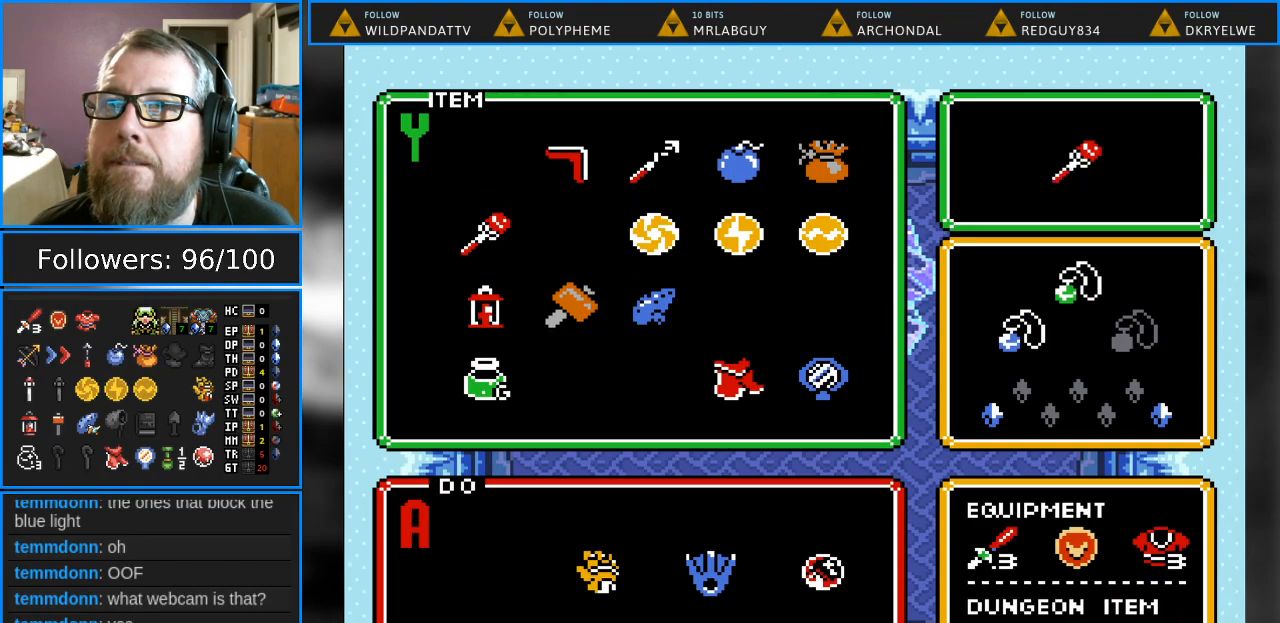
{"buttons": ["DPAD_RIGHT"], "events": [[83, "START", "down"], [233, "START", "up"], [400, "DPAD_RIGHT", "down"]]}
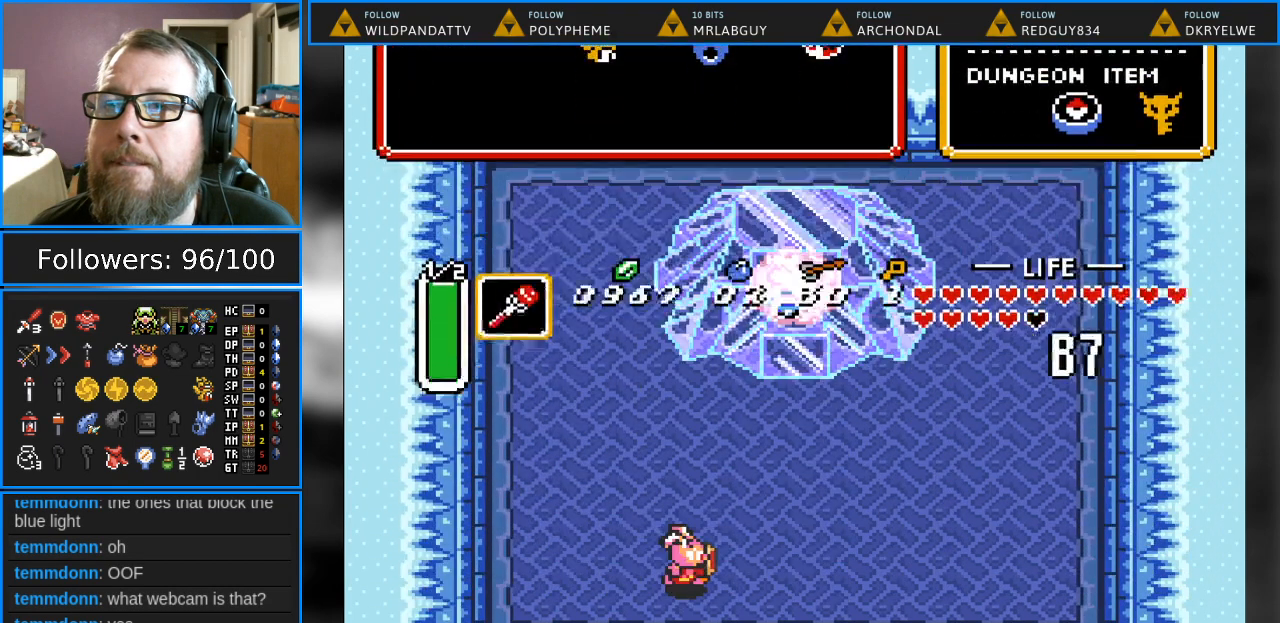
{"buttons": ["DPAD_UP"], "events": [[400, "DPAD_UP", "down"], [450, "DPAD_RIGHT", "up"]]}
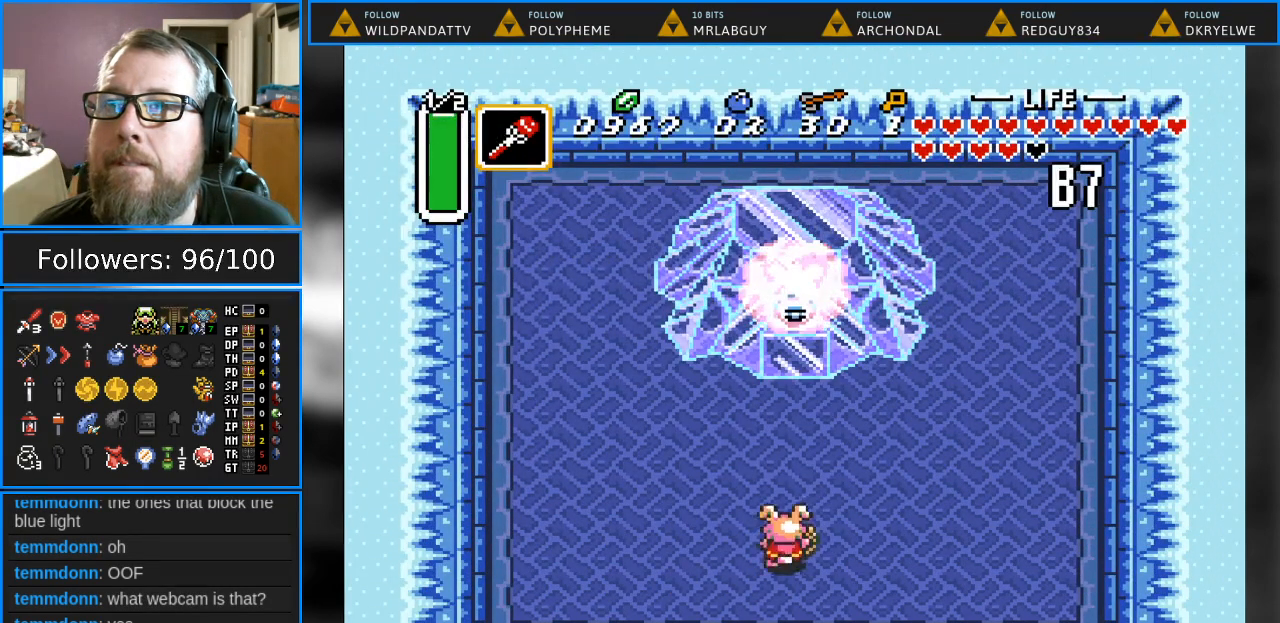
{"buttons": [], "events": [[100, "DPAD_UP", "up"], [100, "Y", "down"], [233, "Y", "up"]]}
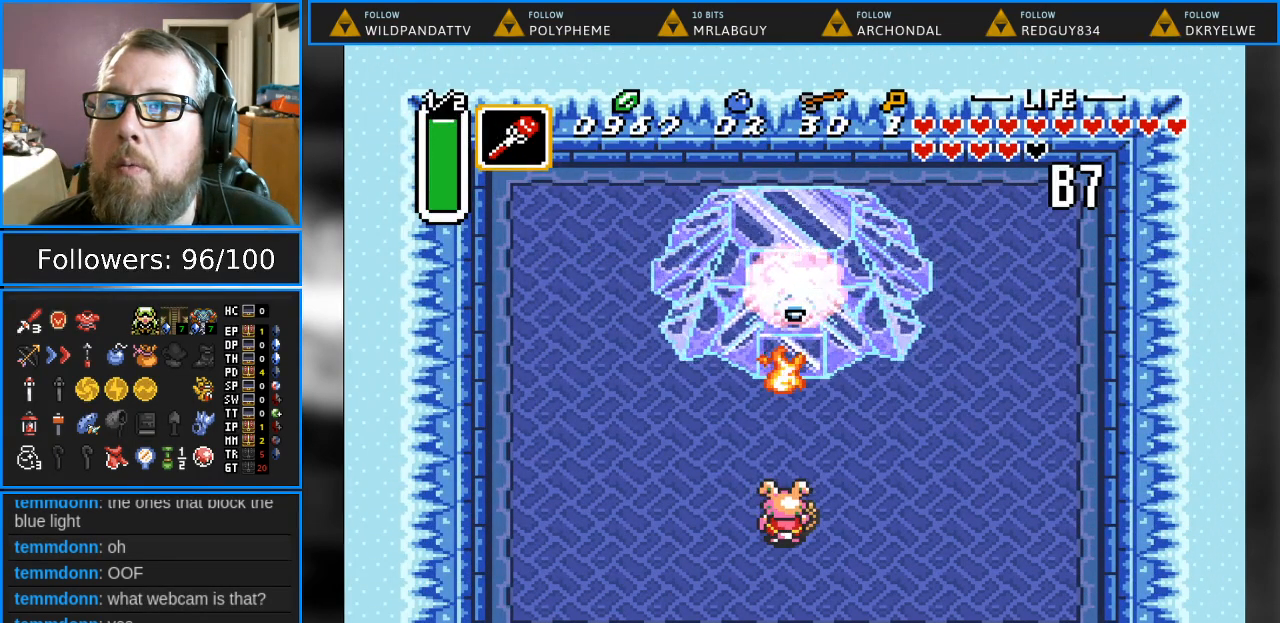
{"buttons": [], "events": [[33, "Y", "down"], [250, "Y", "up"]]}
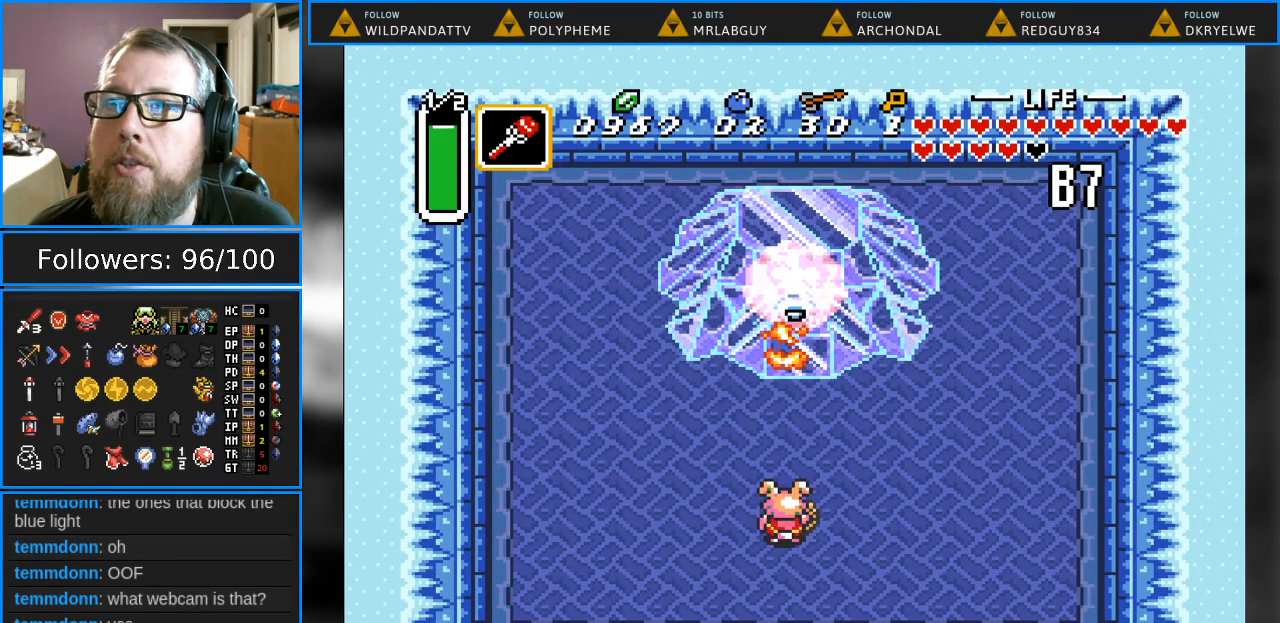
{"buttons": [], "events": [[33, "Y", "down"], [267, "Y", "up"]]}
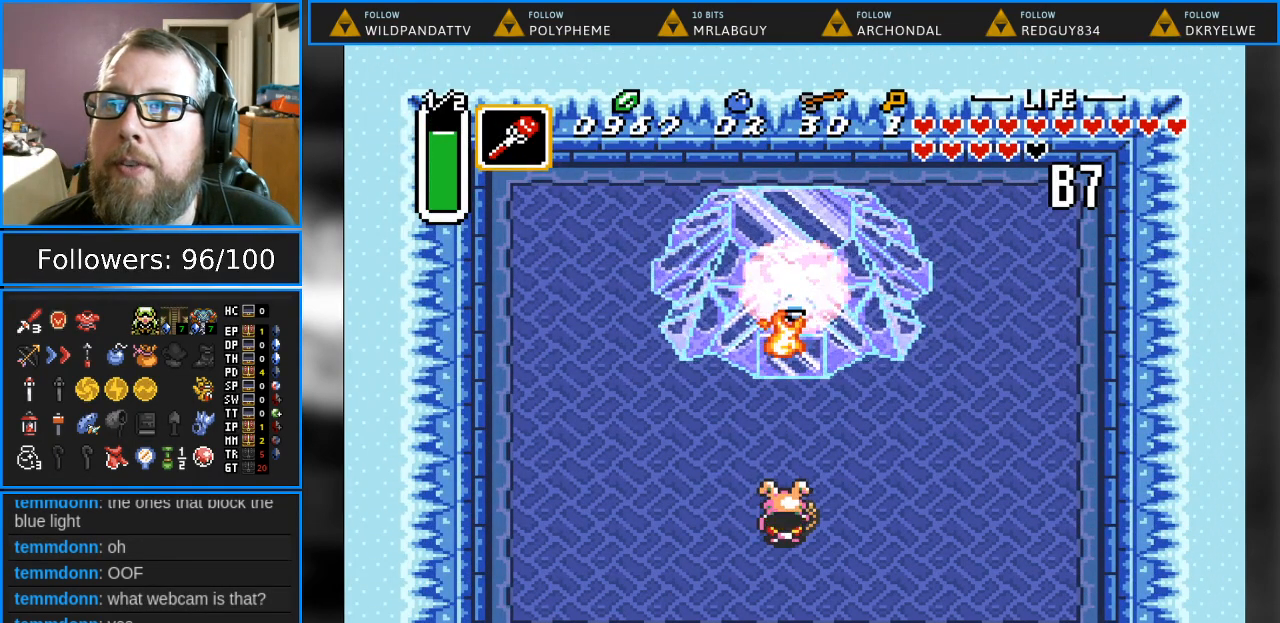
{"buttons": [], "events": [[67, "Y", "down"], [267, "Y", "up"]]}
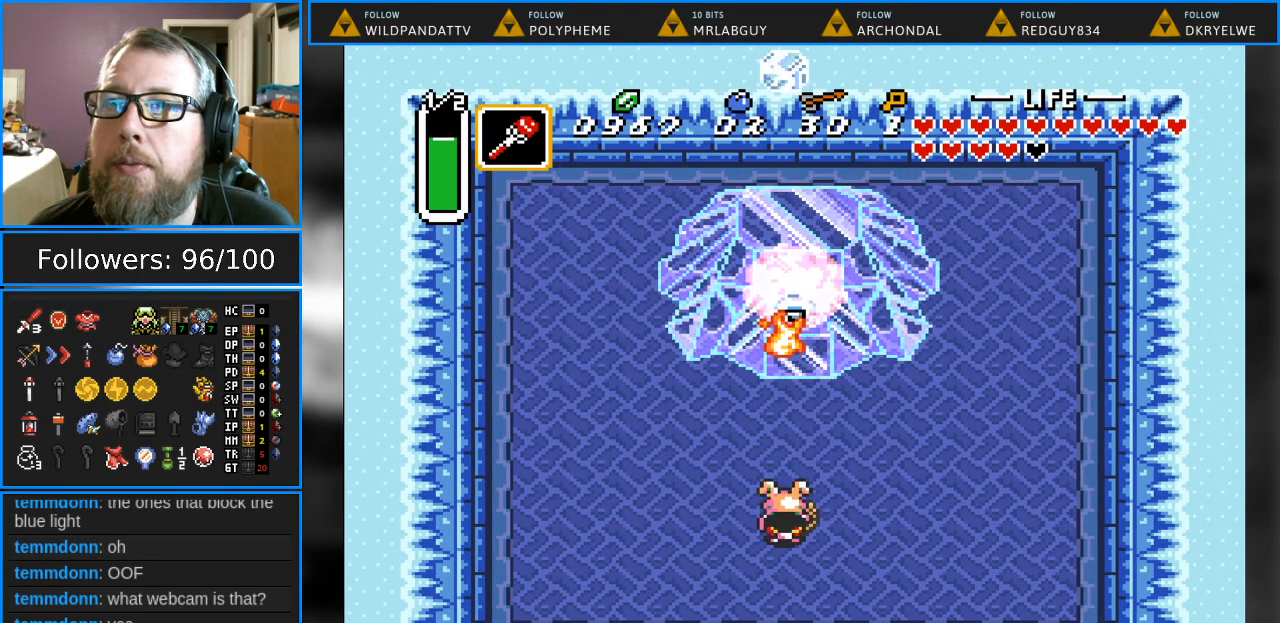
{"buttons": ["DPAD_LEFT"], "events": [[67, "Y", "down"], [200, "Y", "up"], [250, "DPAD_LEFT", "down"]]}
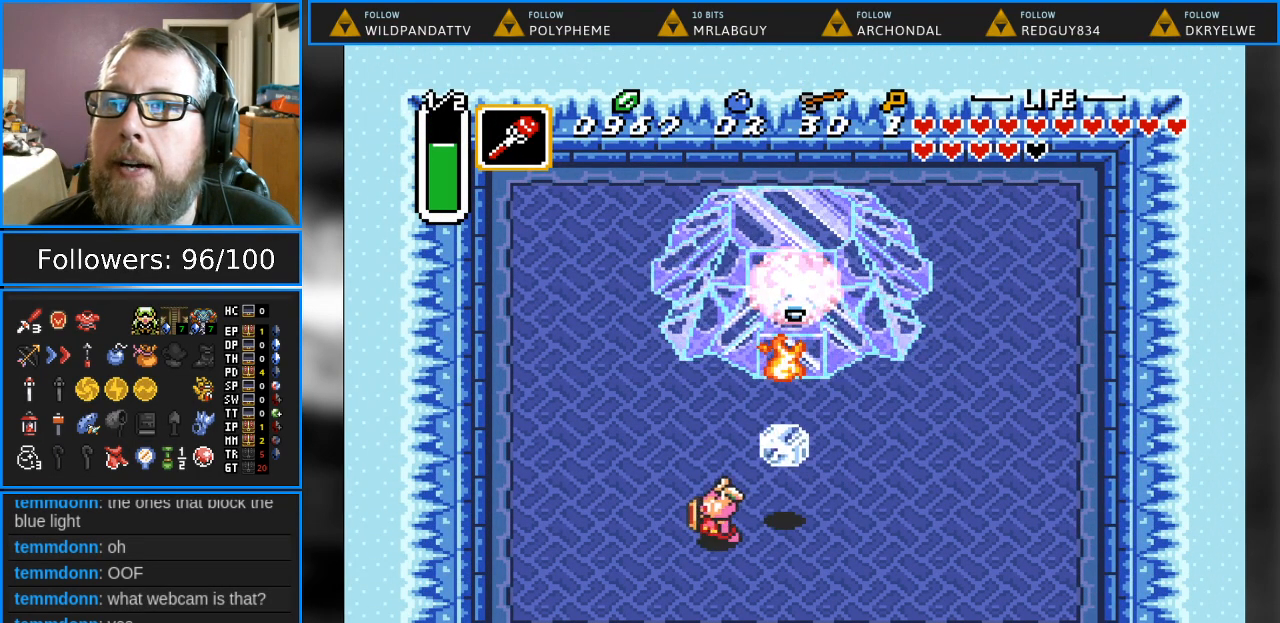
{"buttons": ["DPAD_DOWN", "DPAD_RIGHT"], "events": [[383, "DPAD_LEFT", "up"], [467, "DPAD_DOWN", "down"], [467, "DPAD_RIGHT", "down"]]}
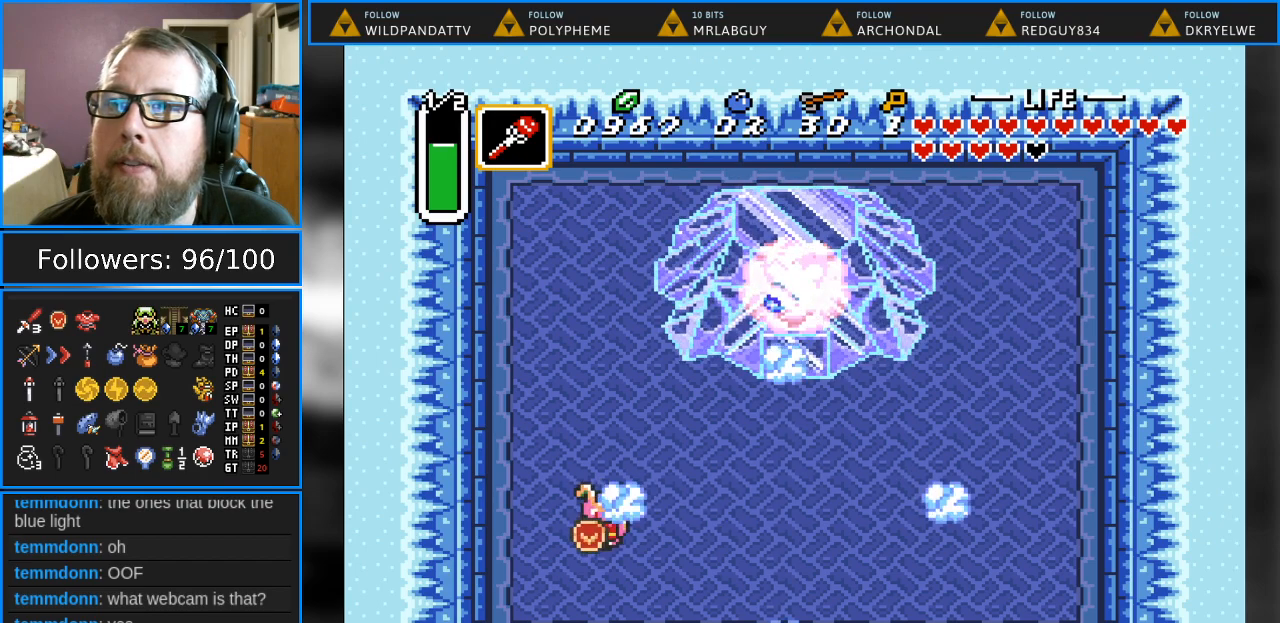
{"buttons": ["DPAD_RIGHT"], "events": [[233, "DPAD_DOWN", "up"]]}
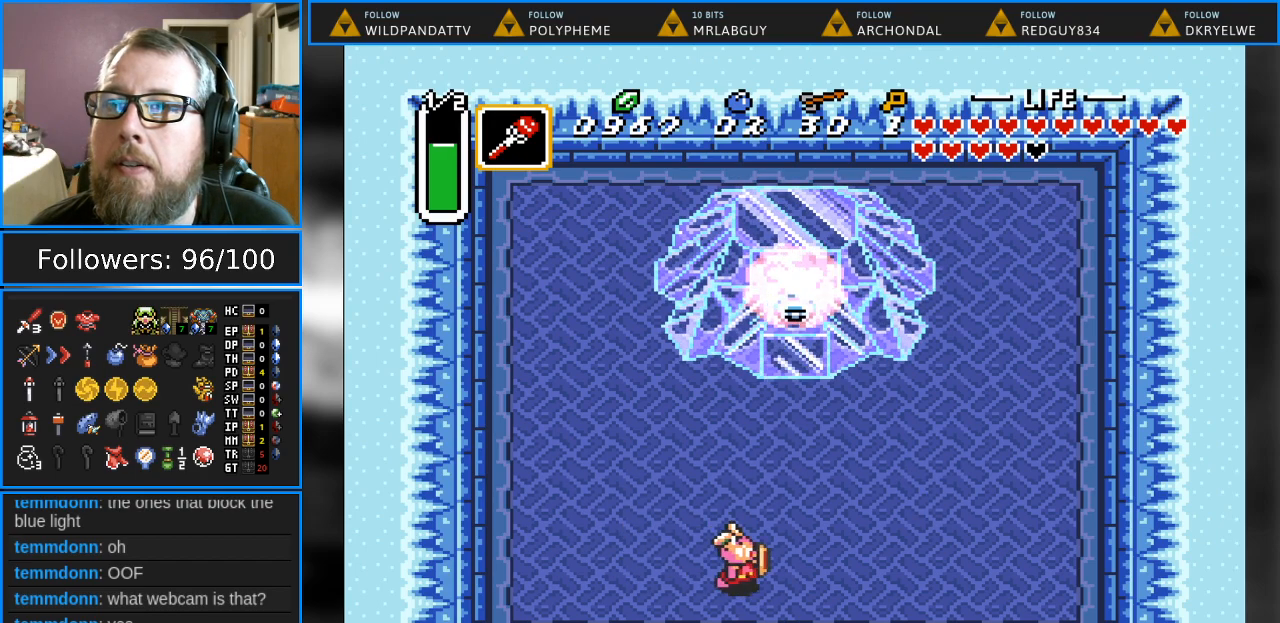
{"buttons": [], "events": [[83, "DPAD_UP", "down"], [133, "DPAD_RIGHT", "up"], [183, "Y", "down"], [250, "DPAD_UP", "up"], [333, "Y", "up"]]}
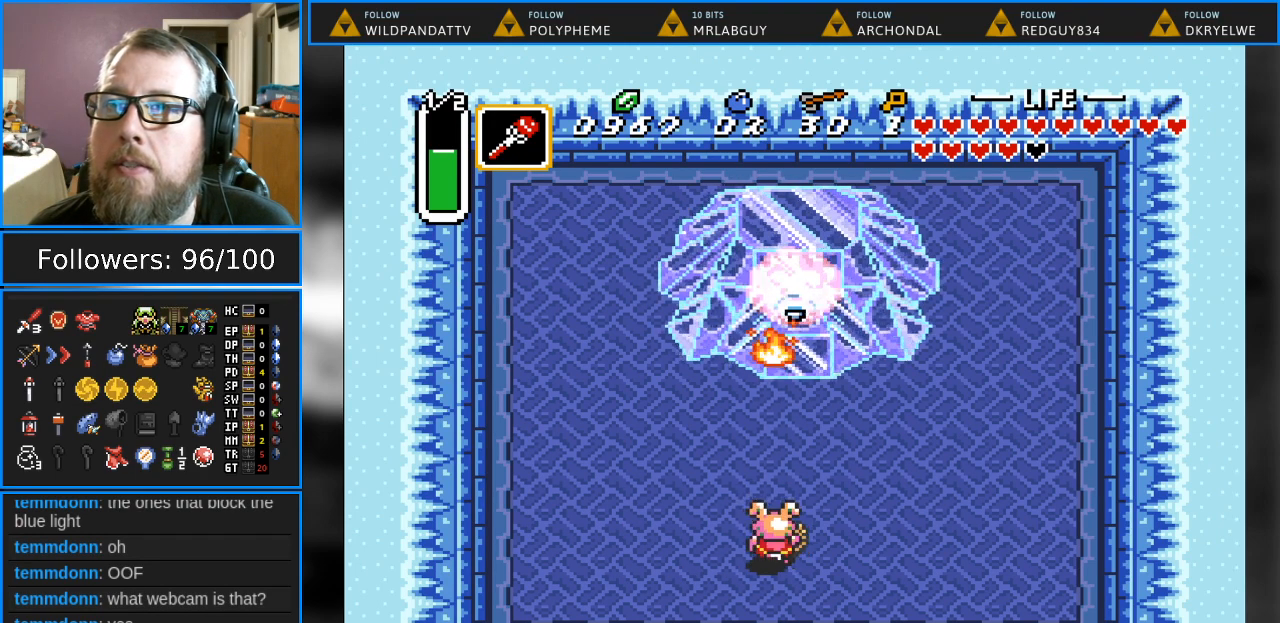
{"buttons": ["DPAD_LEFT"], "events": [[233, "Y", "down"], [367, "DPAD_LEFT", "down"], [367, "Y", "up"]]}
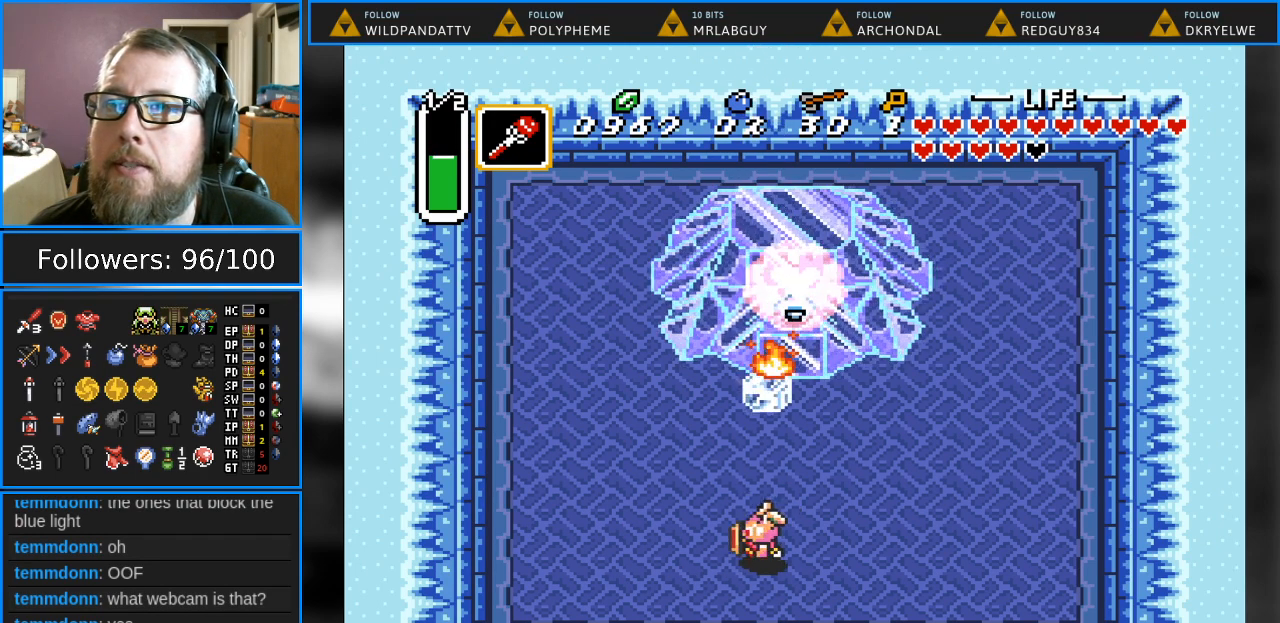
{"buttons": ["DPAD_DOWN", "DPAD_LEFT"], "events": [[500, "DPAD_DOWN", "down"]]}
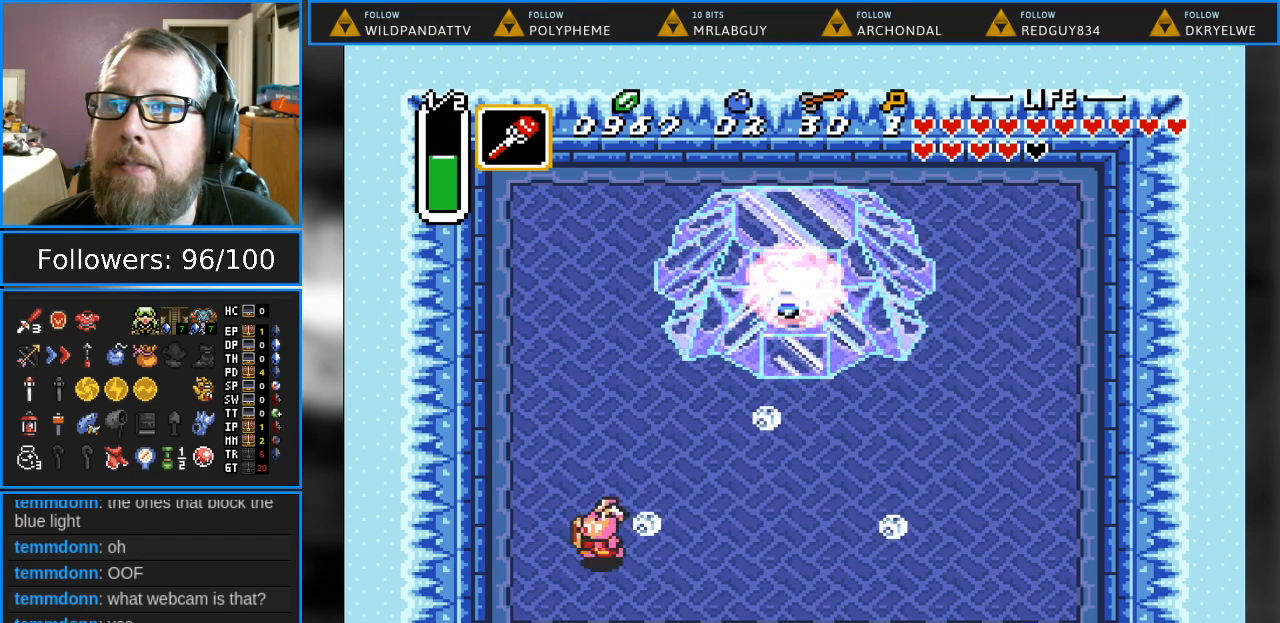
{"buttons": ["DPAD_RIGHT"], "events": [[133, "DPAD_LEFT", "up"], [300, "DPAD_RIGHT", "down"], [383, "DPAD_DOWN", "up"]]}
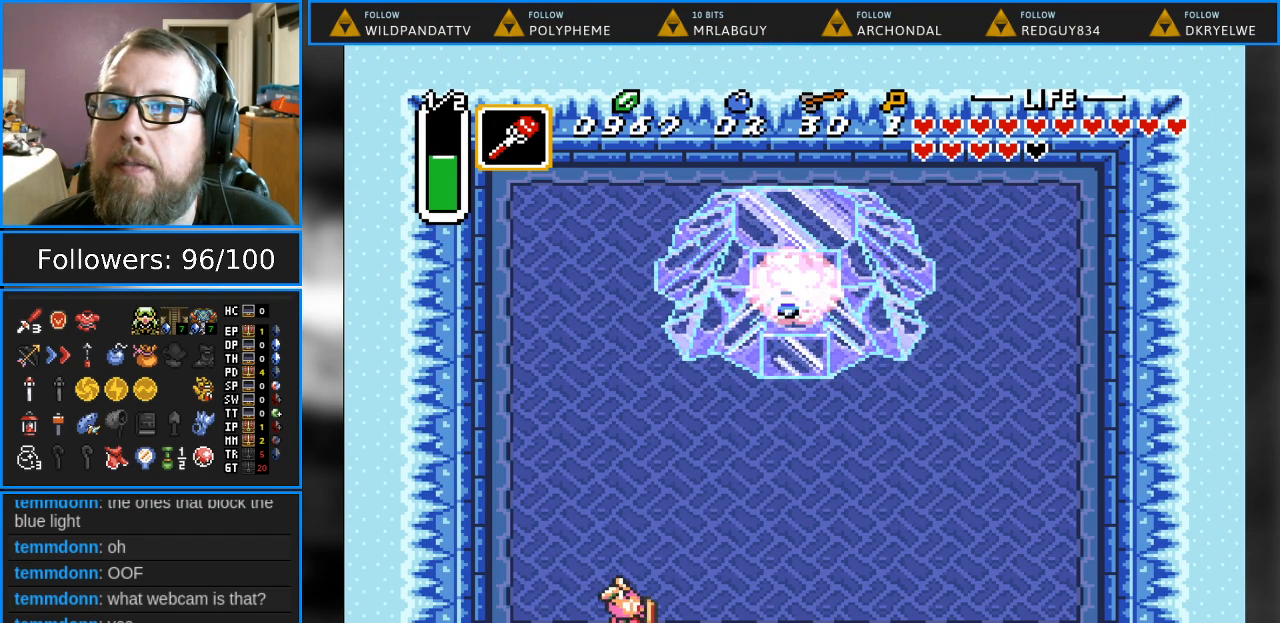
{"buttons": ["DPAD_UP"], "events": [[383, "DPAD_UP", "down"], [450, "DPAD_RIGHT", "up"]]}
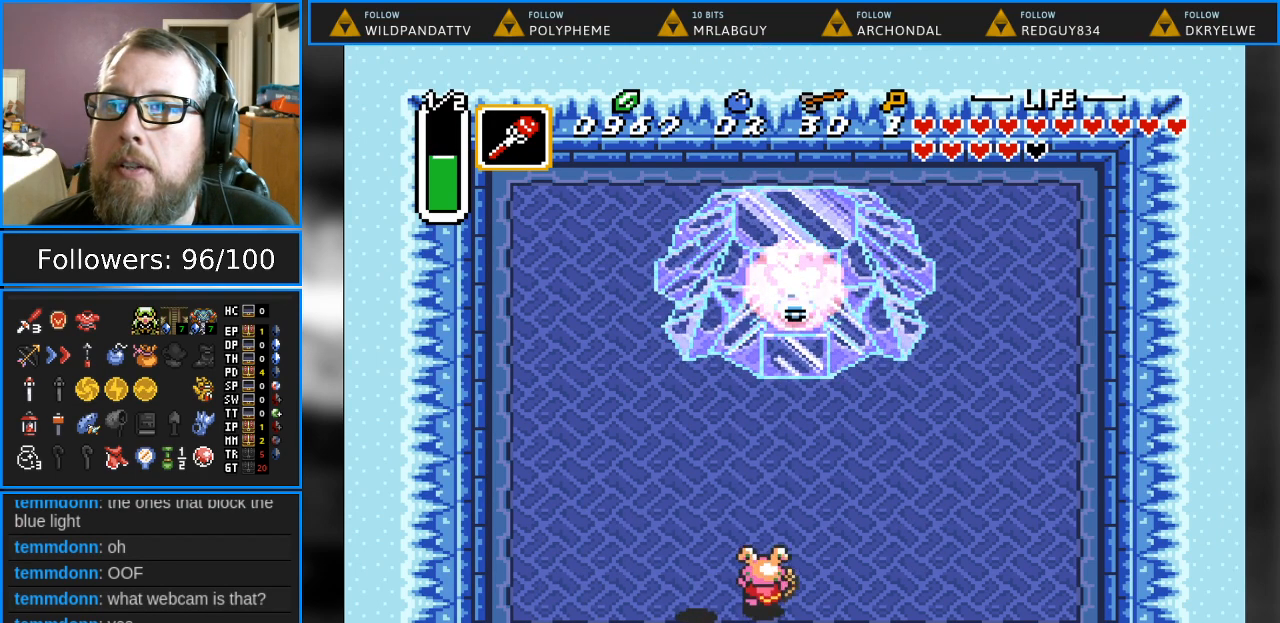
{"buttons": ["DPAD_RIGHT"], "events": [[67, "Y", "down"], [167, "DPAD_UP", "up"], [217, "Y", "up"], [367, "DPAD_RIGHT", "down"]]}
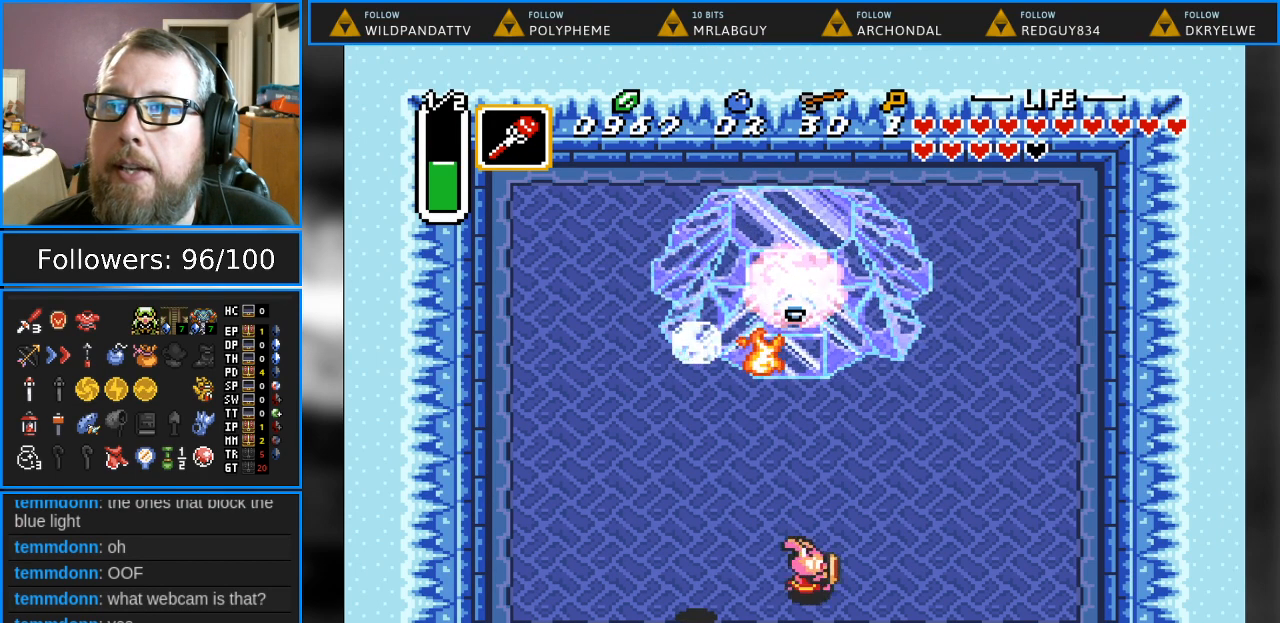
{"buttons": ["DPAD_UP"], "events": [[300, "DPAD_UP", "down"], [350, "DPAD_RIGHT", "up"]]}
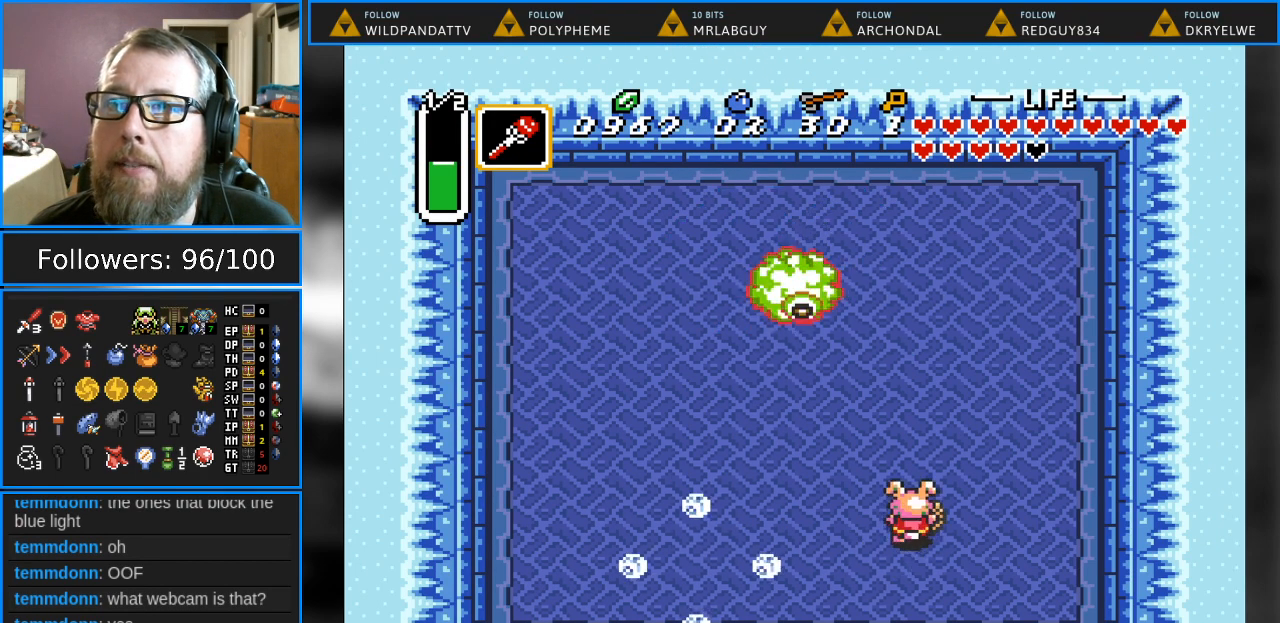
{"buttons": ["DPAD_DOWN"], "events": [[167, "DPAD_LEFT", "down"], [167, "DPAD_UP", "up"], [233, "DPAD_DOWN", "down"], [250, "DPAD_LEFT", "up"], [333, "DPAD_LEFT", "down"], [417, "DPAD_LEFT", "up"]]}
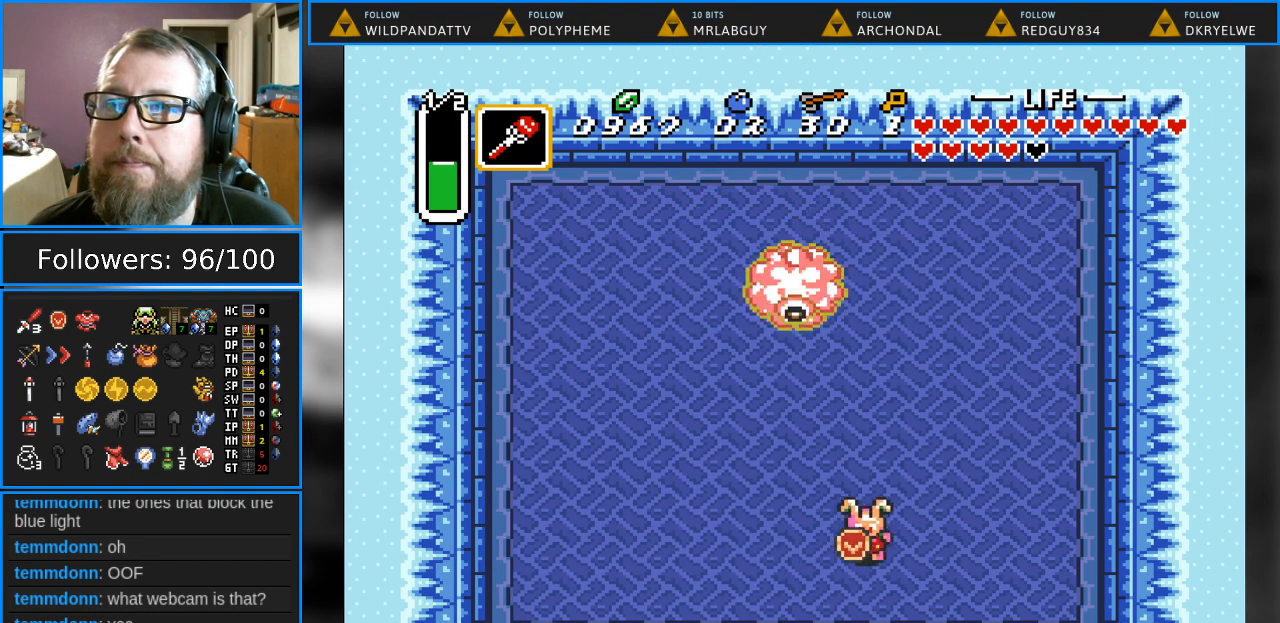
{"buttons": ["B"], "events": [[50, "DPAD_LEFT", "down"], [100, "DPAD_DOWN", "up"], [200, "DPAD_LEFT", "up"], [400, "B", "down"]]}
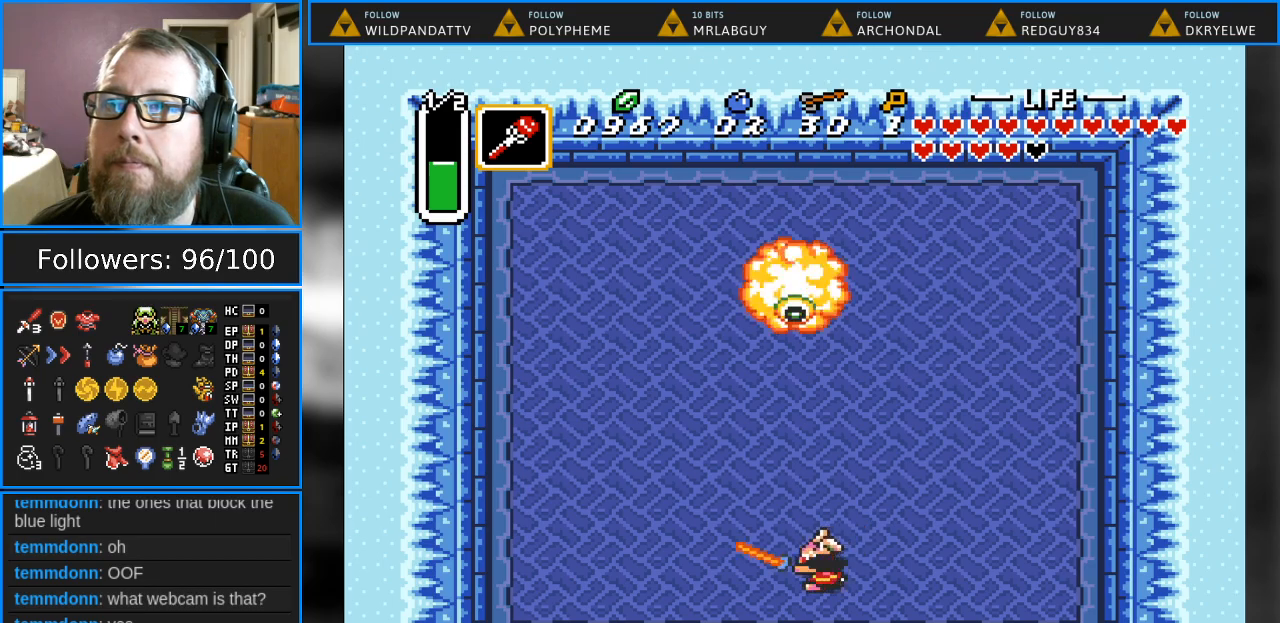
{"buttons": ["B", "DPAD_RIGHT"], "events": [[483, "DPAD_RIGHT", "down"]]}
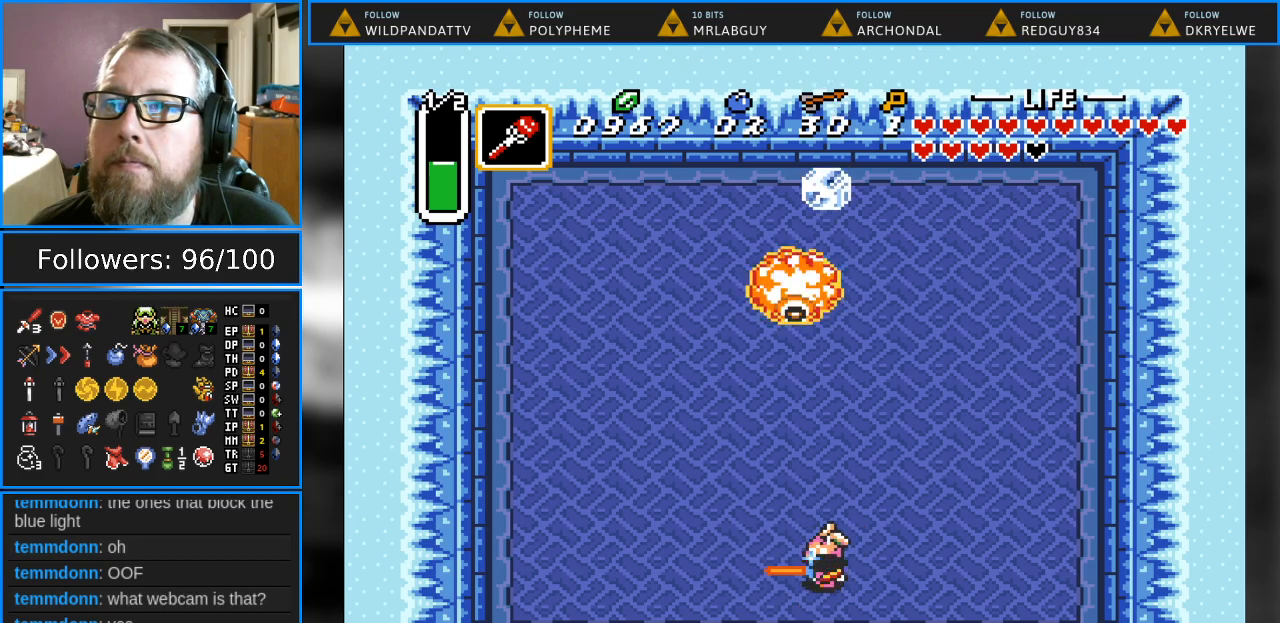
{"buttons": ["B", "DPAD_RIGHT"], "events": []}
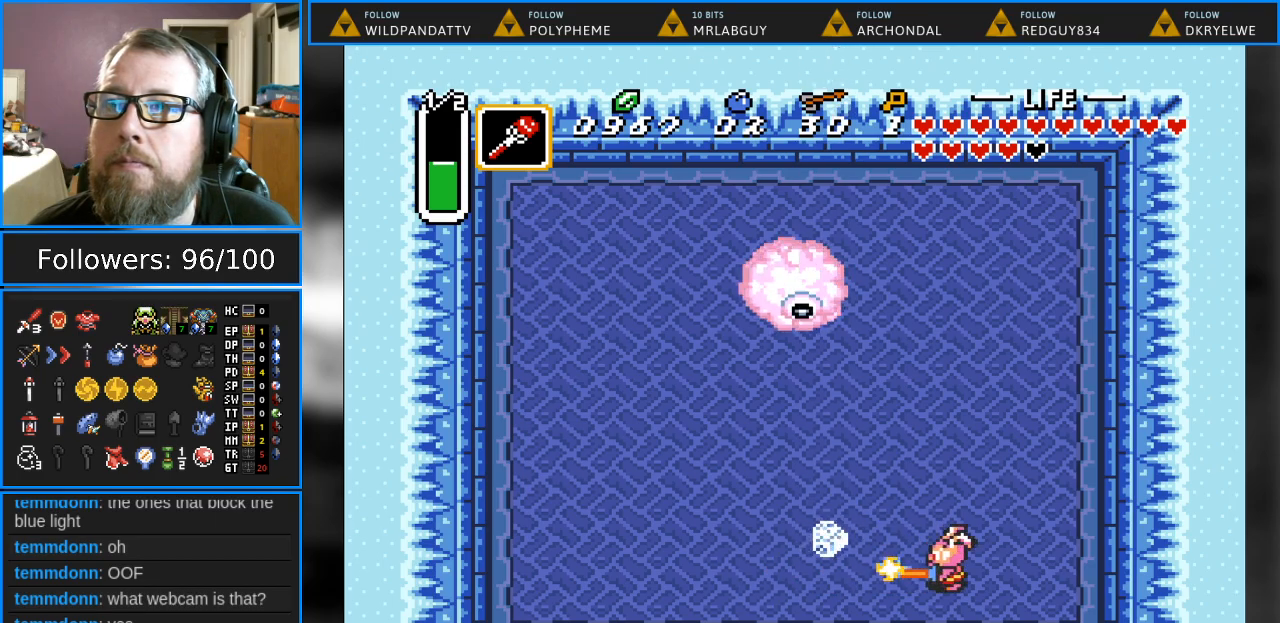
{"buttons": ["B", "DPAD_DOWN"], "events": [[150, "DPAD_UP", "down"], [333, "DPAD_UP", "up"], [350, "DPAD_DOWN", "down"], [500, "DPAD_RIGHT", "up"]]}
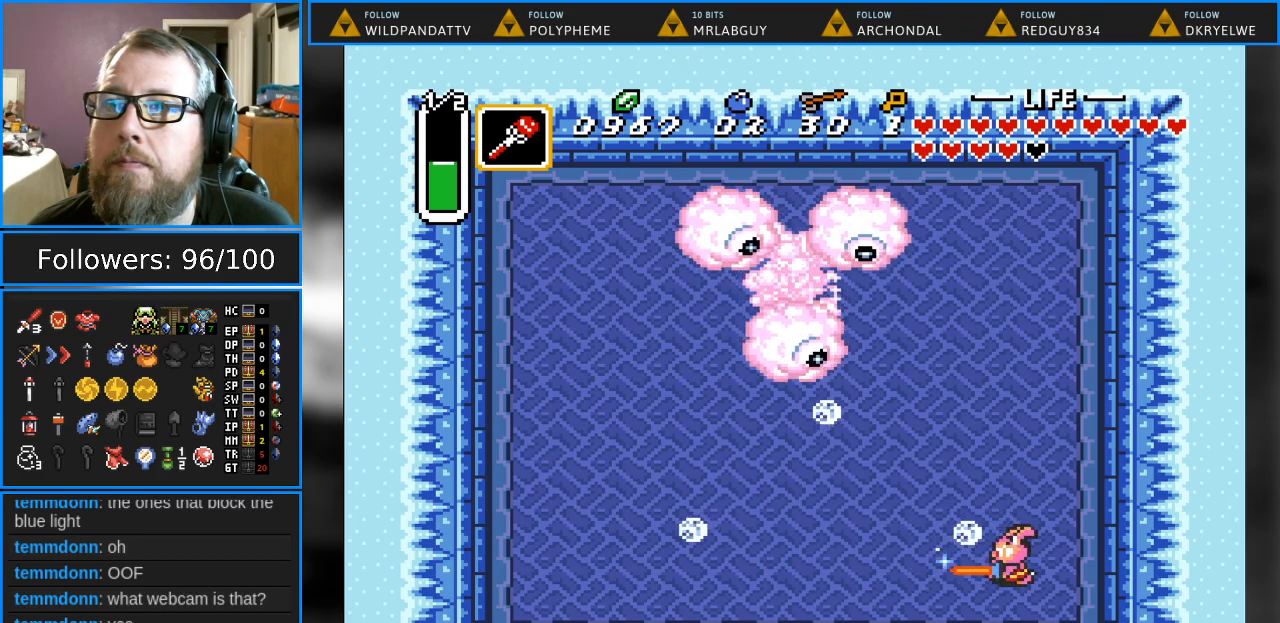
{"buttons": ["B", "DPAD_UP"], "events": [[267, "DPAD_LEFT", "down"], [333, "DPAD_DOWN", "up"], [417, "DPAD_UP", "down"], [500, "DPAD_LEFT", "up"]]}
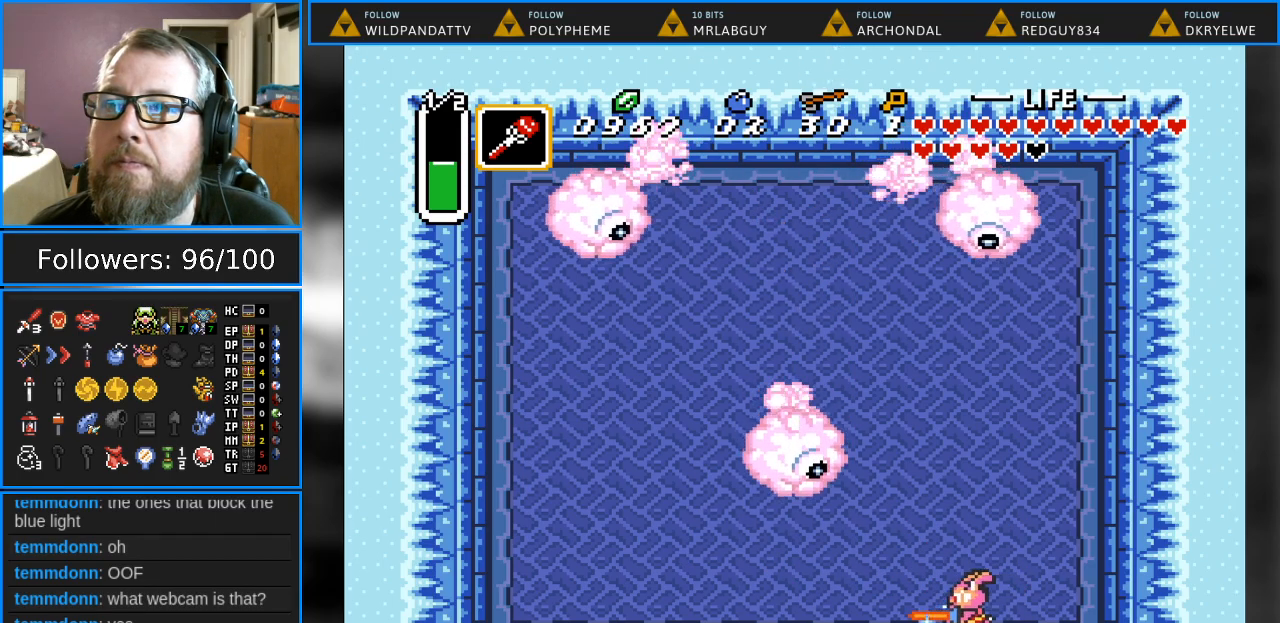
{"buttons": ["B", "DPAD_UP"], "events": []}
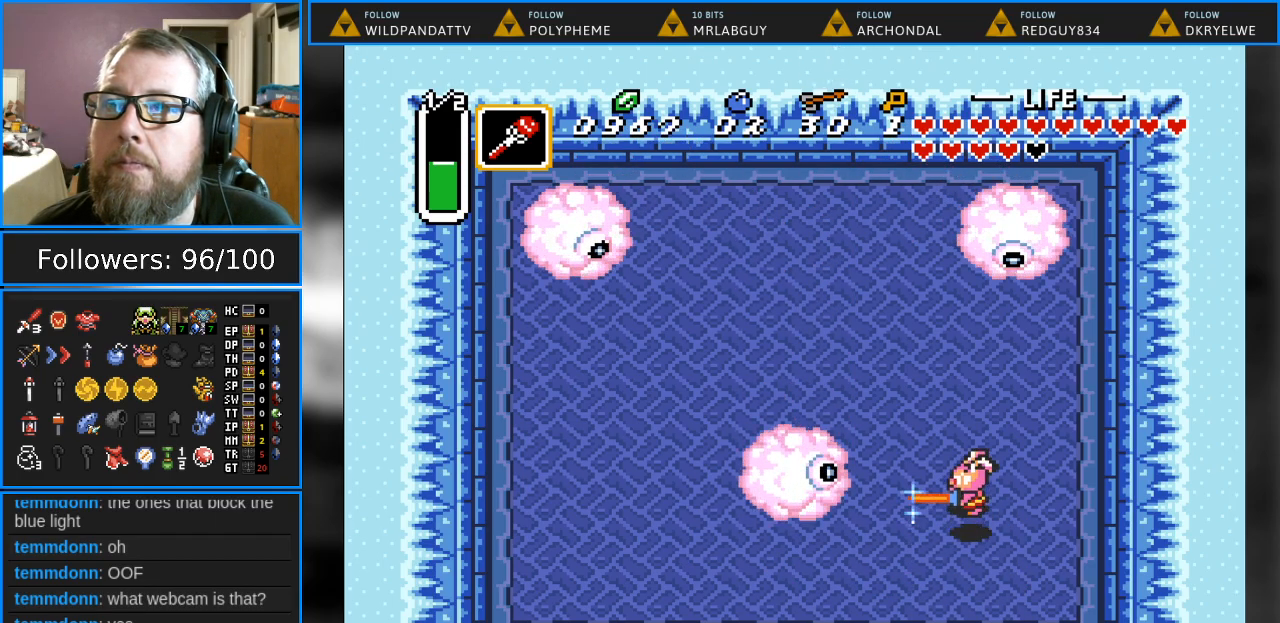
{"buttons": ["B", "DPAD_UP", "DPAD_LEFT"], "events": [[400, "DPAD_LEFT", "down"]]}
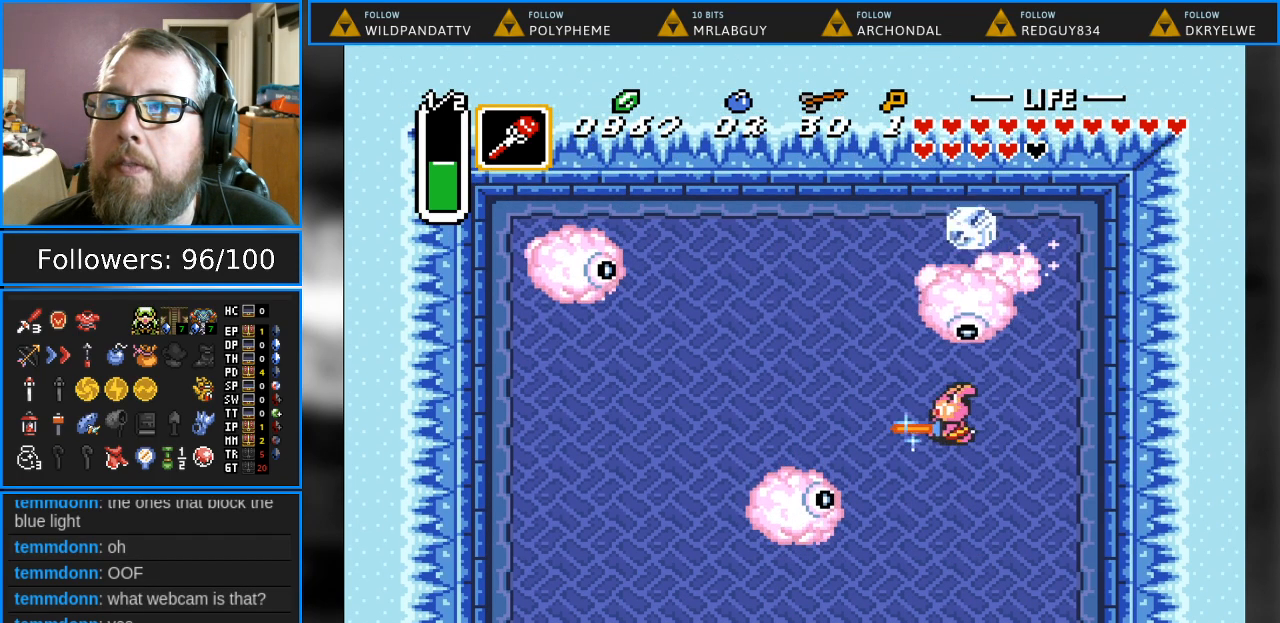
{"buttons": ["DPAD_LEFT"], "events": [[100, "B", "up"], [100, "DPAD_UP", "up"]]}
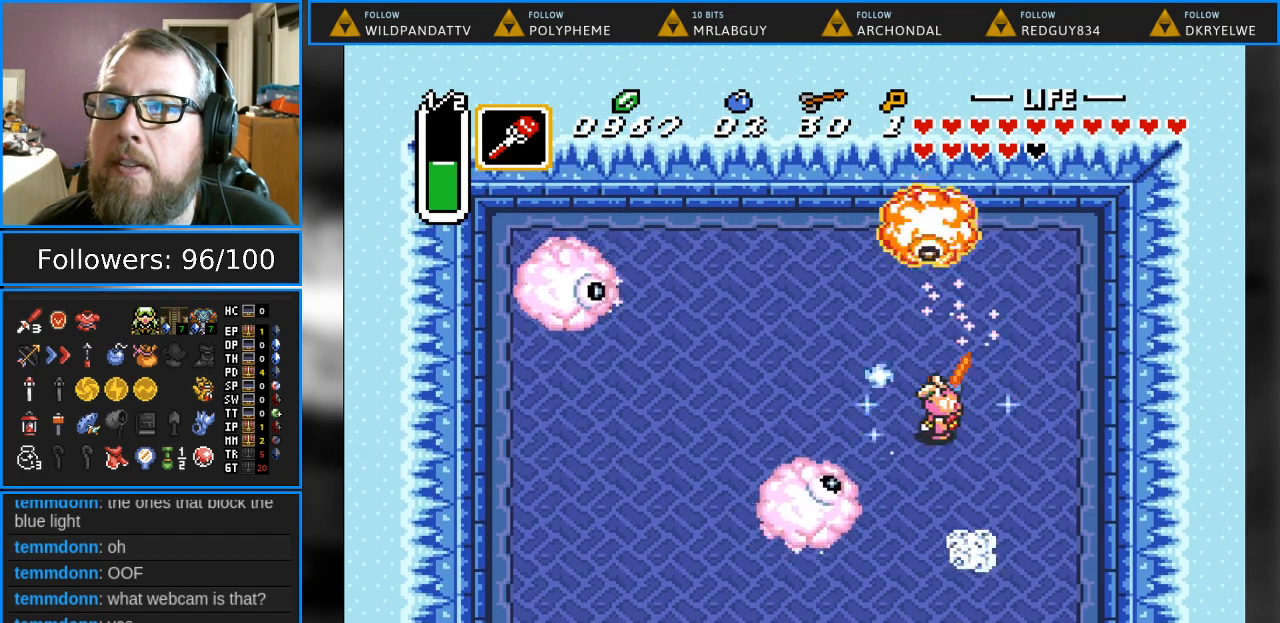
{"buttons": ["DPAD_DOWN", "DPAD_RIGHT"], "events": [[67, "DPAD_LEFT", "up"], [483, "DPAD_DOWN", "down"], [483, "DPAD_RIGHT", "down"]]}